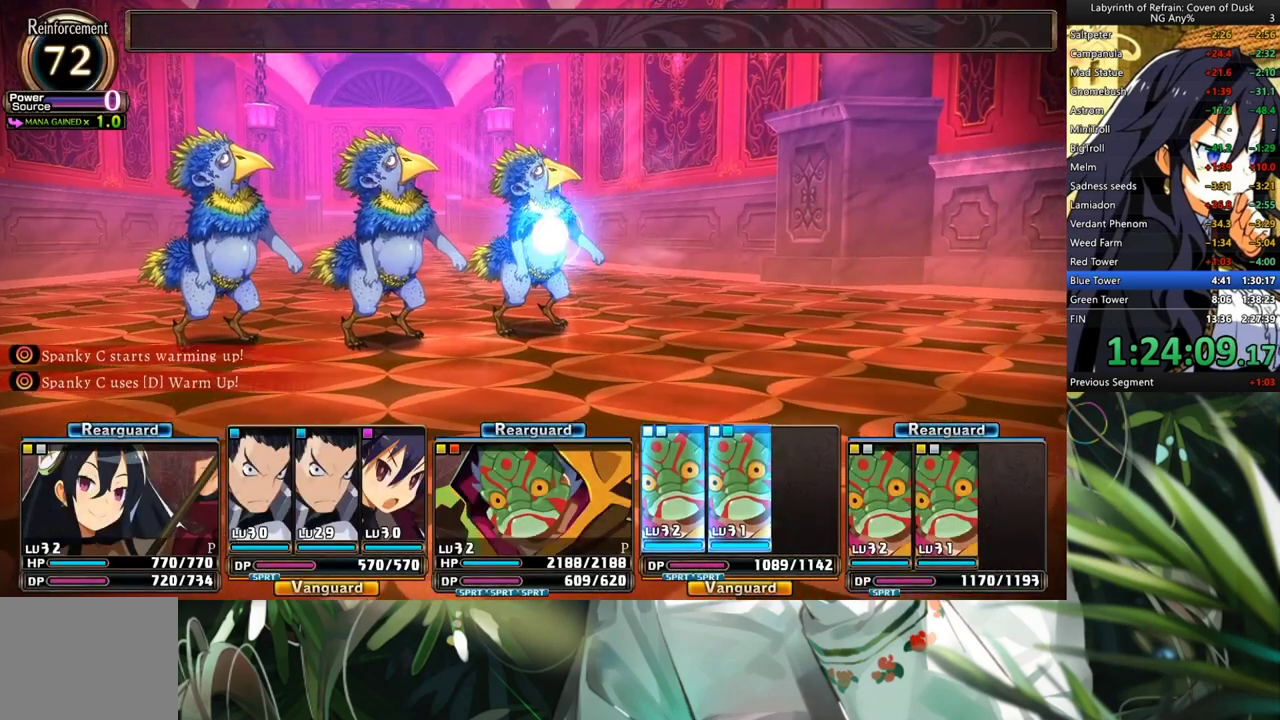
Gameplay with a controller (Xbox layout); each line is a JSON object with the inputs held at the frame after it. "events" lists button and stick changes between this image and that frame as [ms after this image, input, new state], when the widget could be followed in between. Not read: L2 R2.
{"buttons": ["R1"], "left_stick": "center", "right_stick": "center", "events": []}
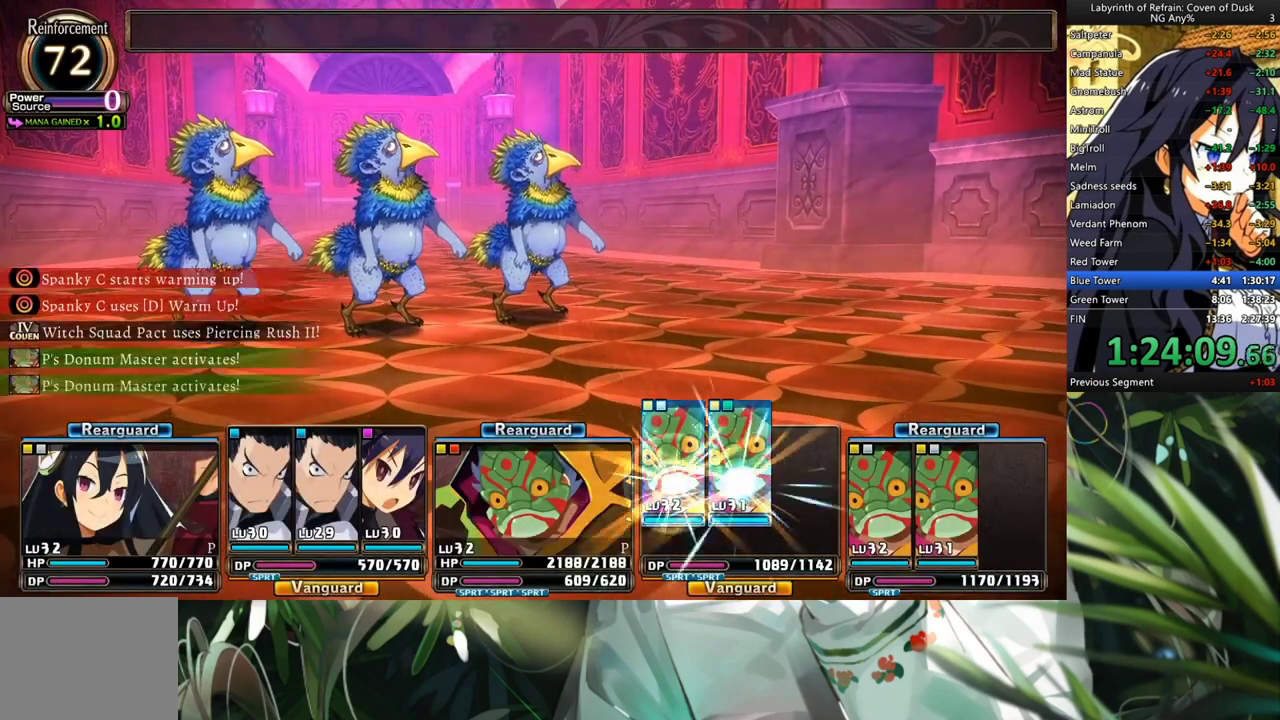
{"buttons": ["R1"], "left_stick": "center", "right_stick": "center", "events": []}
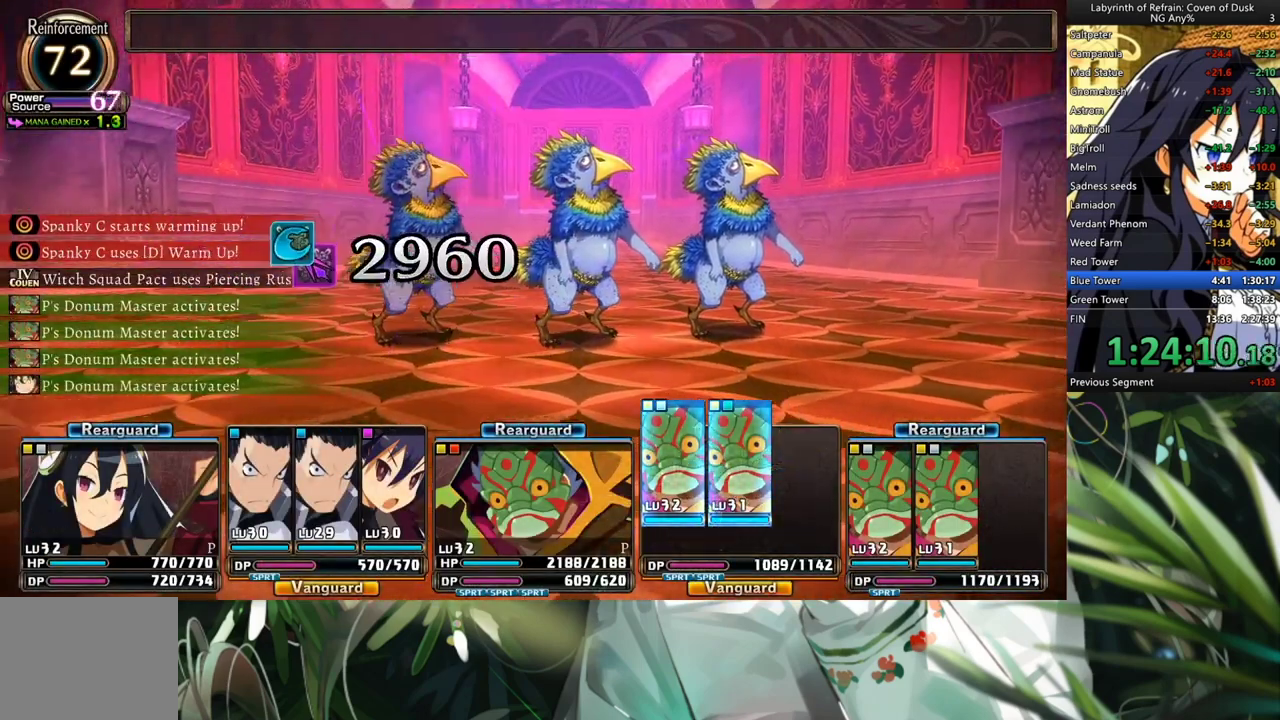
{"buttons": ["R1"], "left_stick": "center", "right_stick": "center", "events": []}
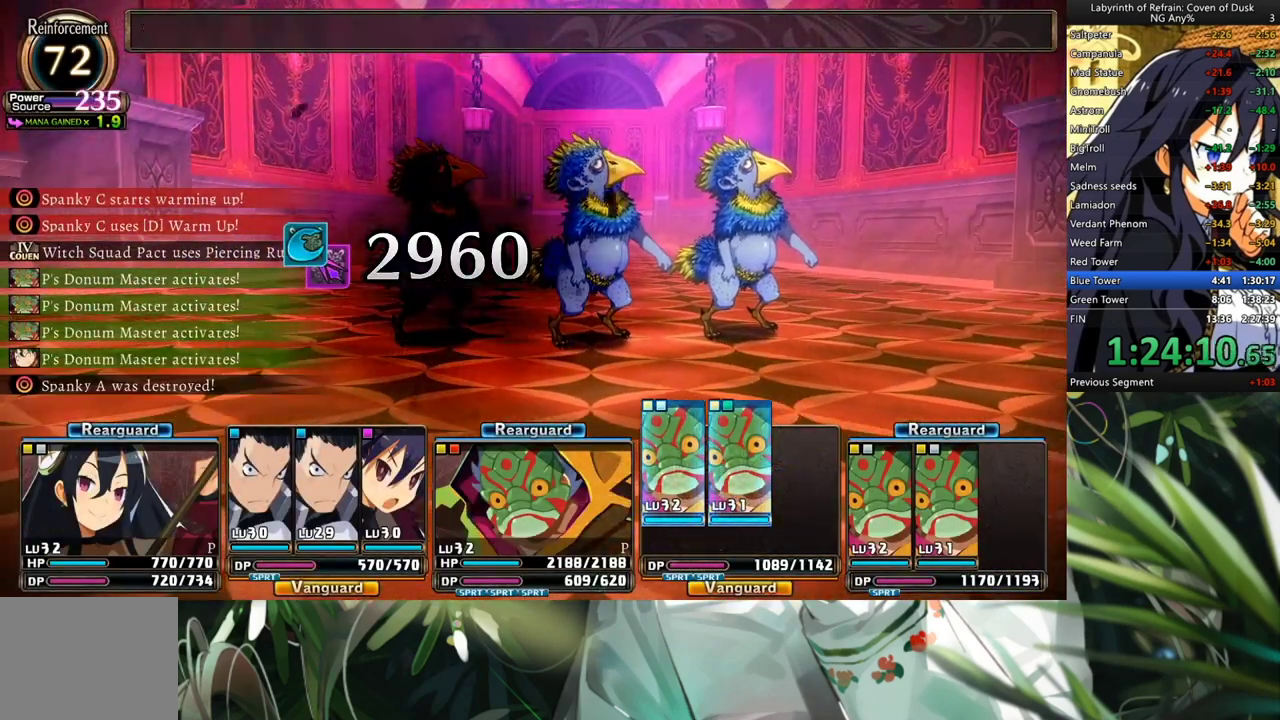
{"buttons": ["R1"], "left_stick": "center", "right_stick": "center", "events": []}
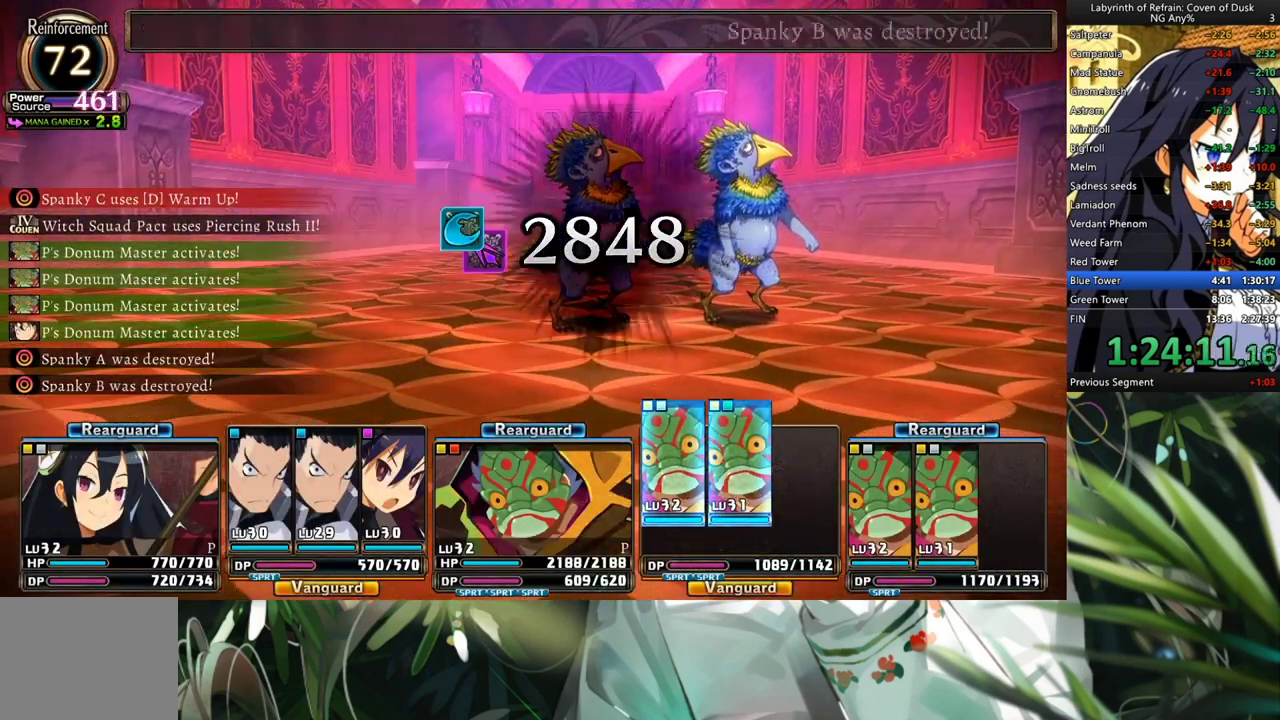
{"buttons": ["R1"], "left_stick": "center", "right_stick": "center", "events": []}
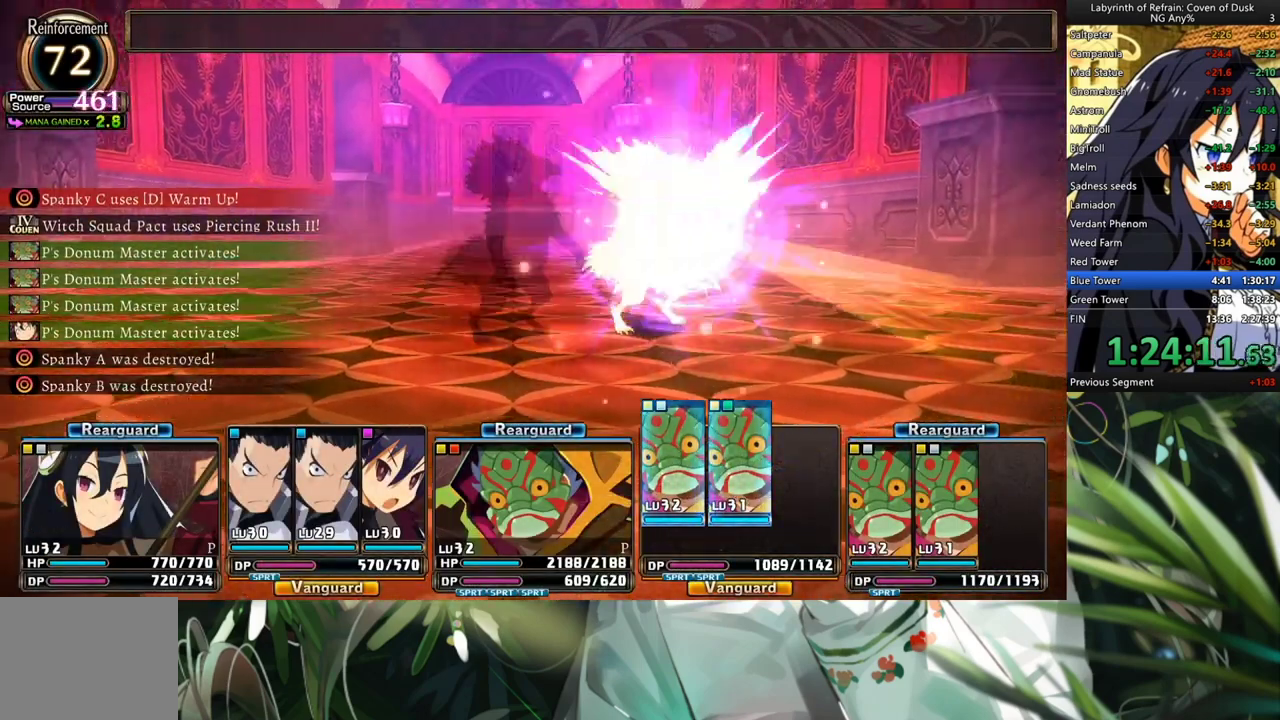
{"buttons": ["R1"], "left_stick": "center", "right_stick": "center", "events": []}
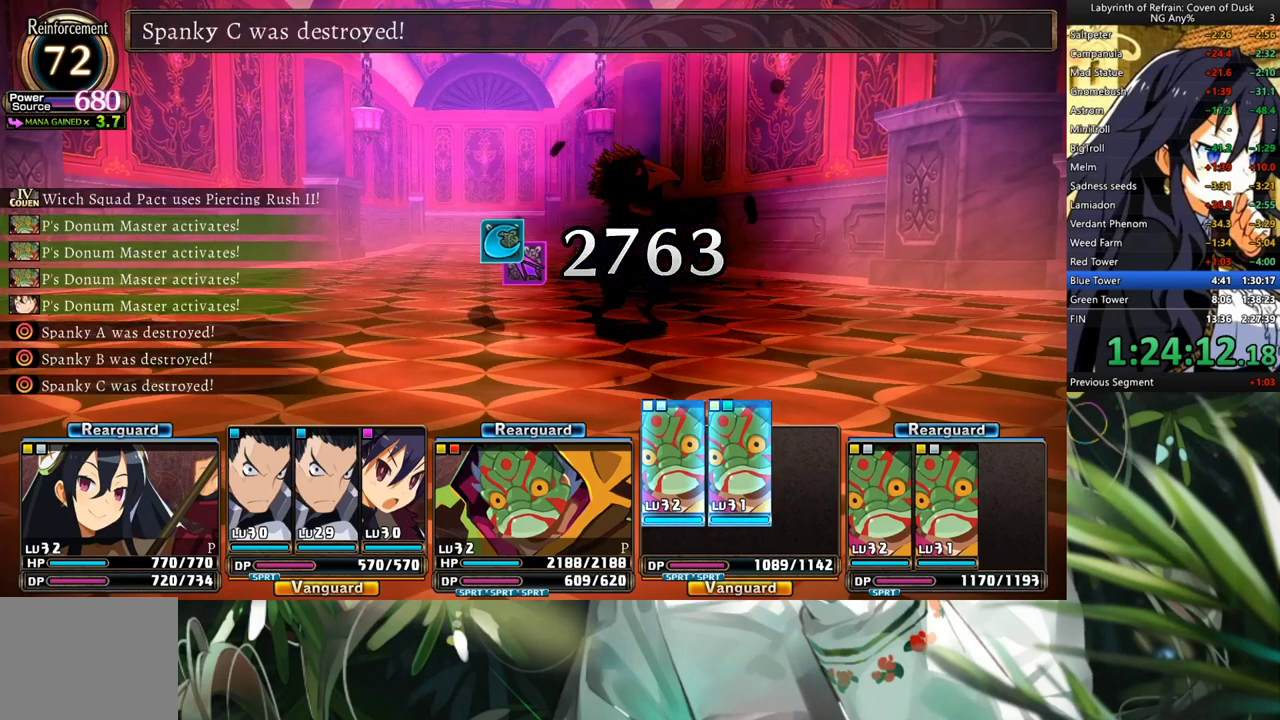
{"buttons": ["R1"], "left_stick": "center", "right_stick": "center", "events": []}
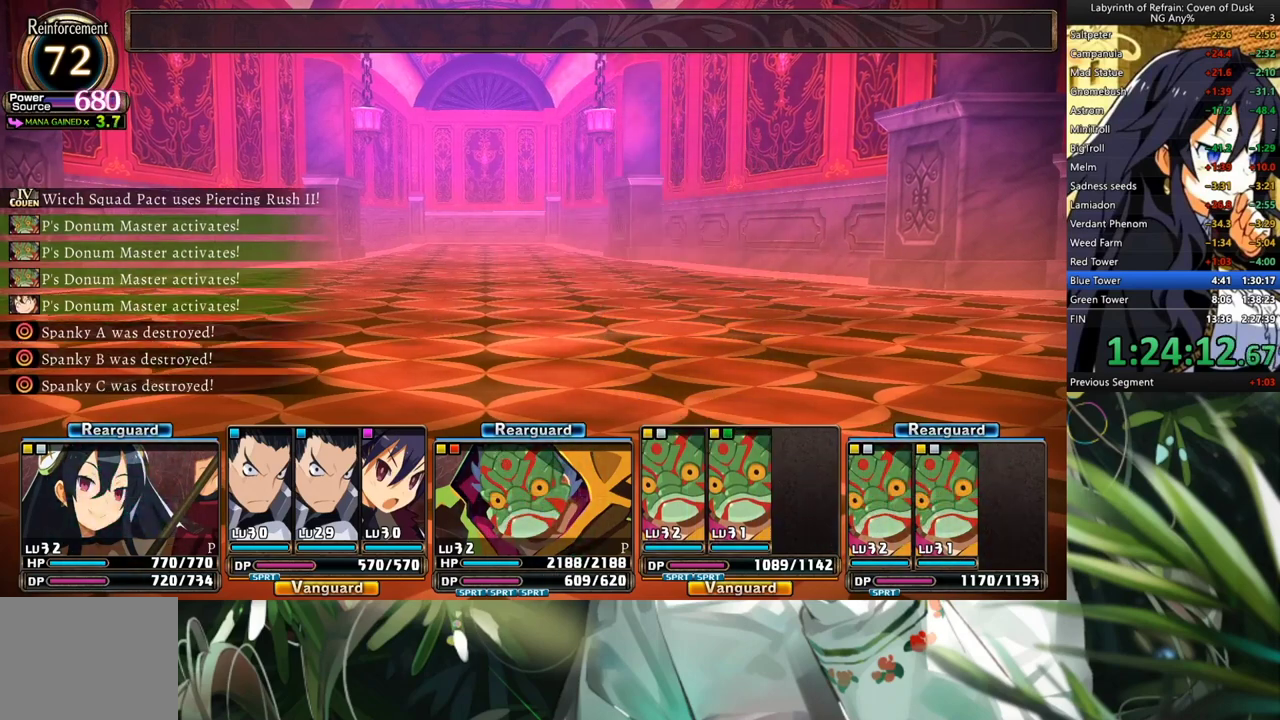
{"buttons": ["R1"], "left_stick": "center", "right_stick": "center", "events": []}
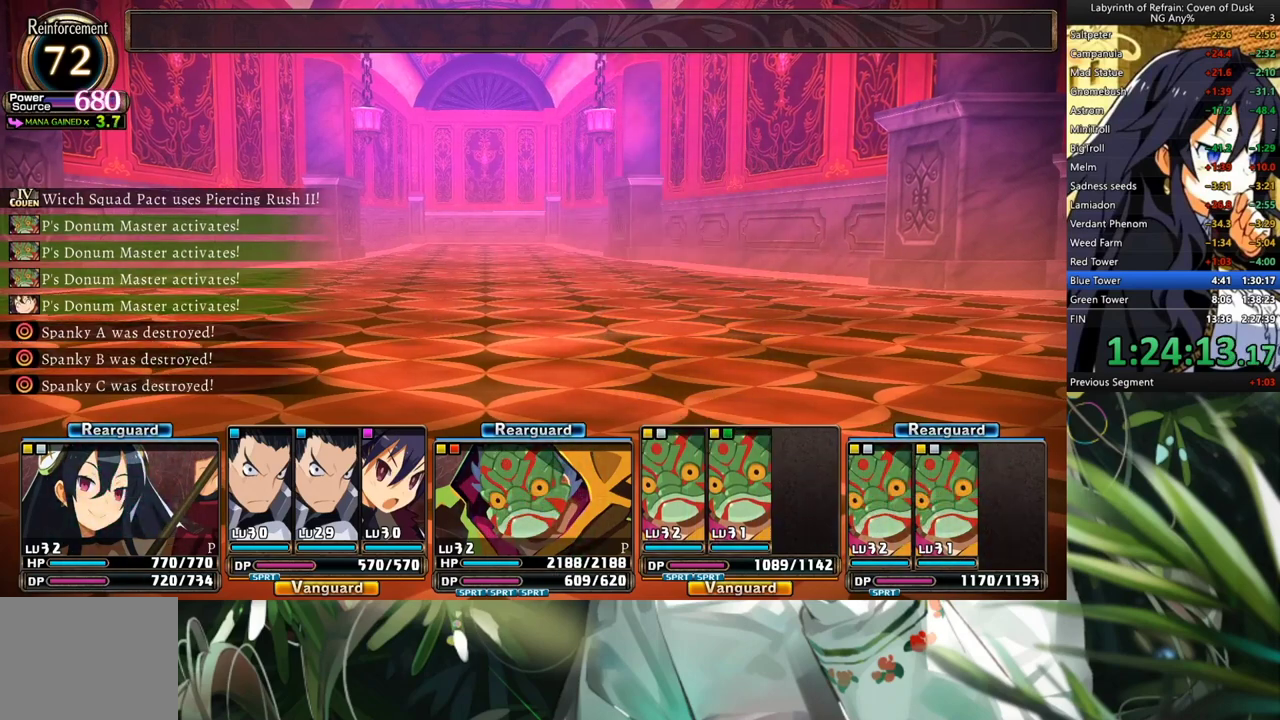
{"buttons": ["R1"], "left_stick": "center", "right_stick": "center", "events": []}
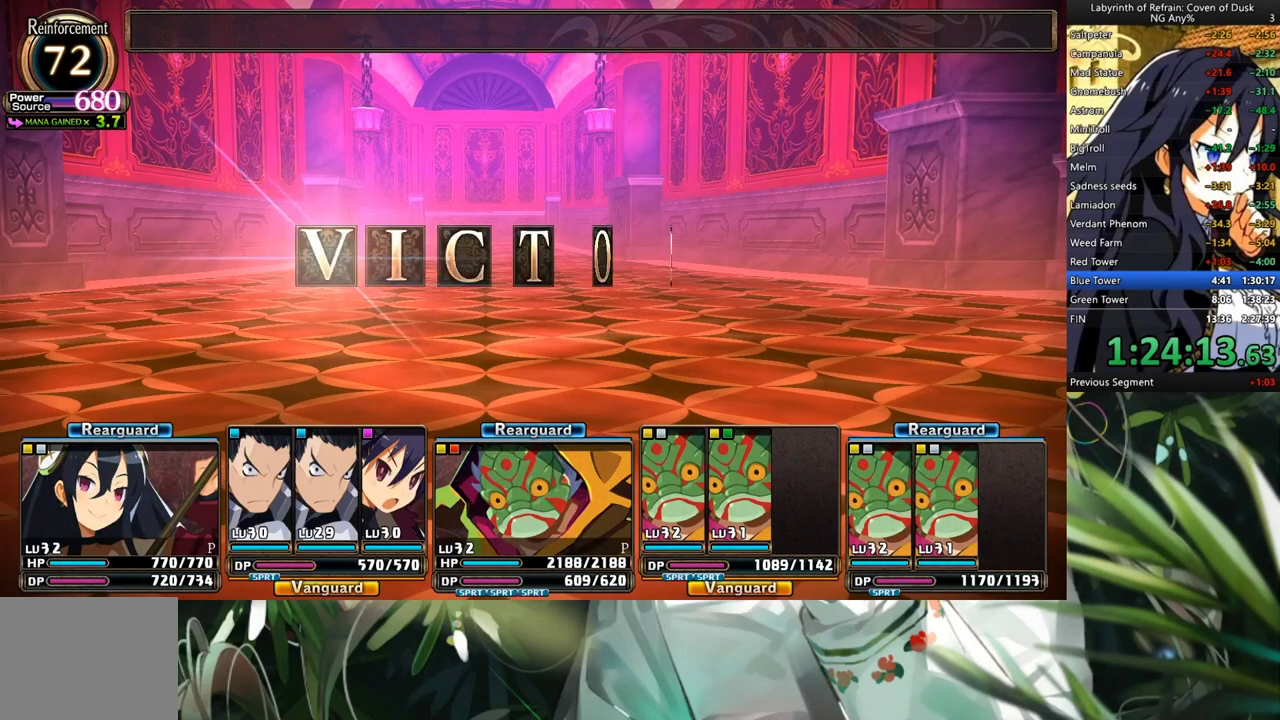
{"buttons": ["R1"], "left_stick": "center", "right_stick": "center", "events": []}
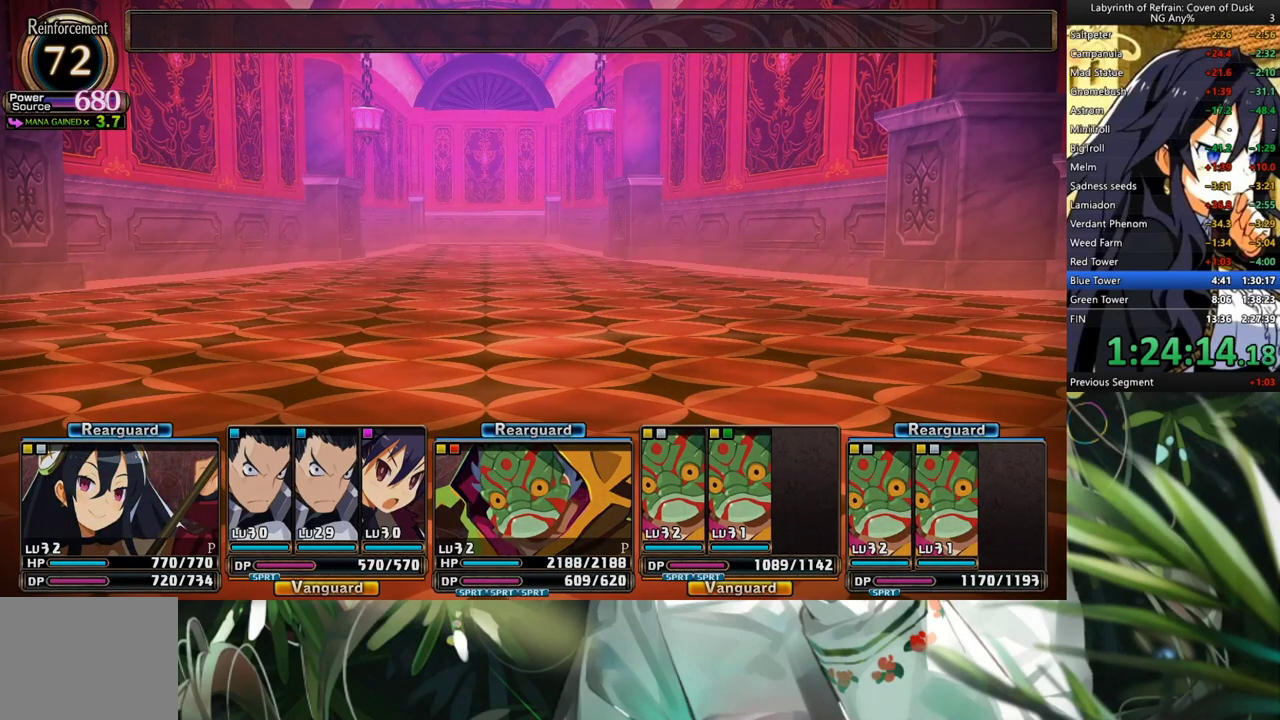
{"buttons": ["R1"], "left_stick": "center", "right_stick": "center", "events": []}
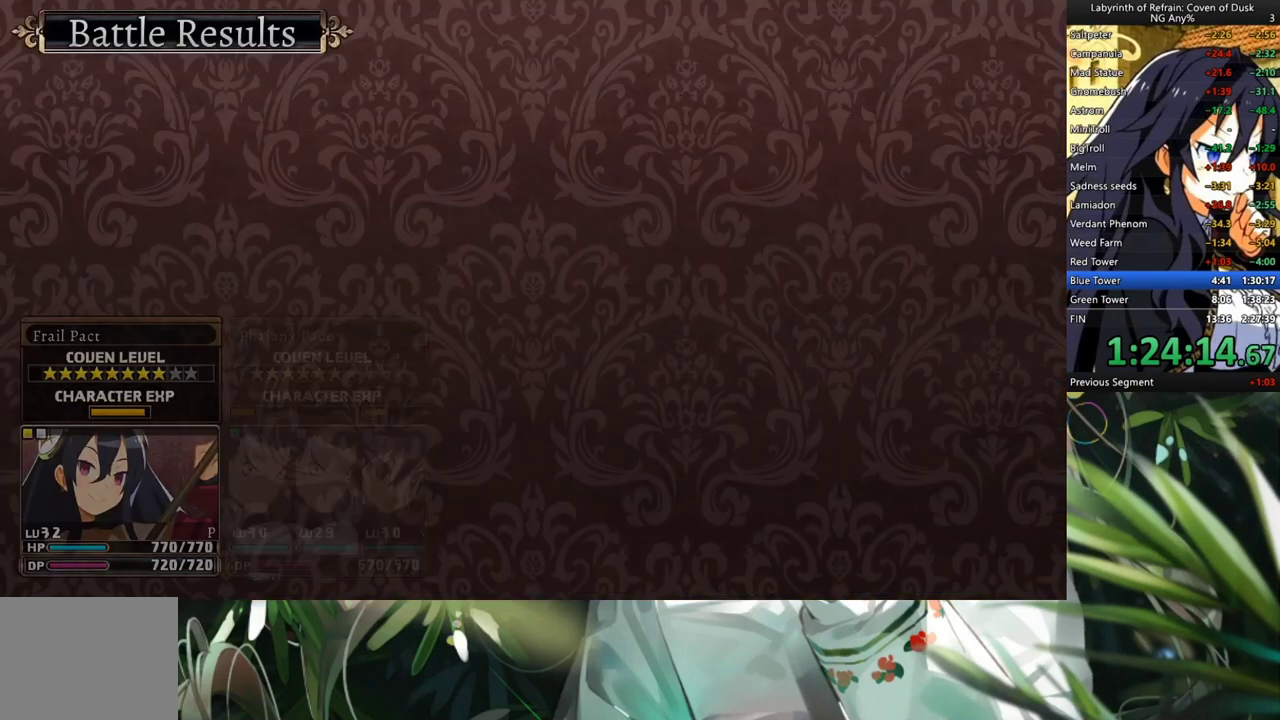
{"buttons": ["R1"], "left_stick": "center", "right_stick": "center", "events": []}
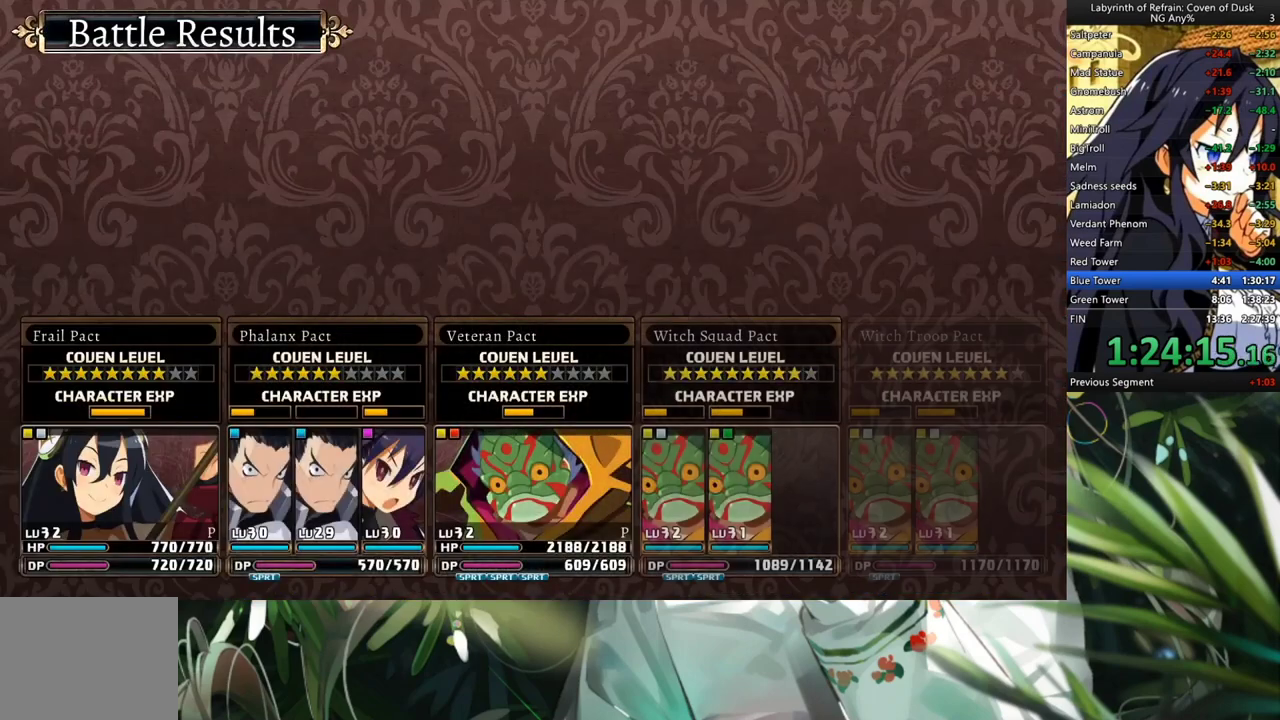
{"buttons": ["R1"], "left_stick": "center", "right_stick": "center", "events": []}
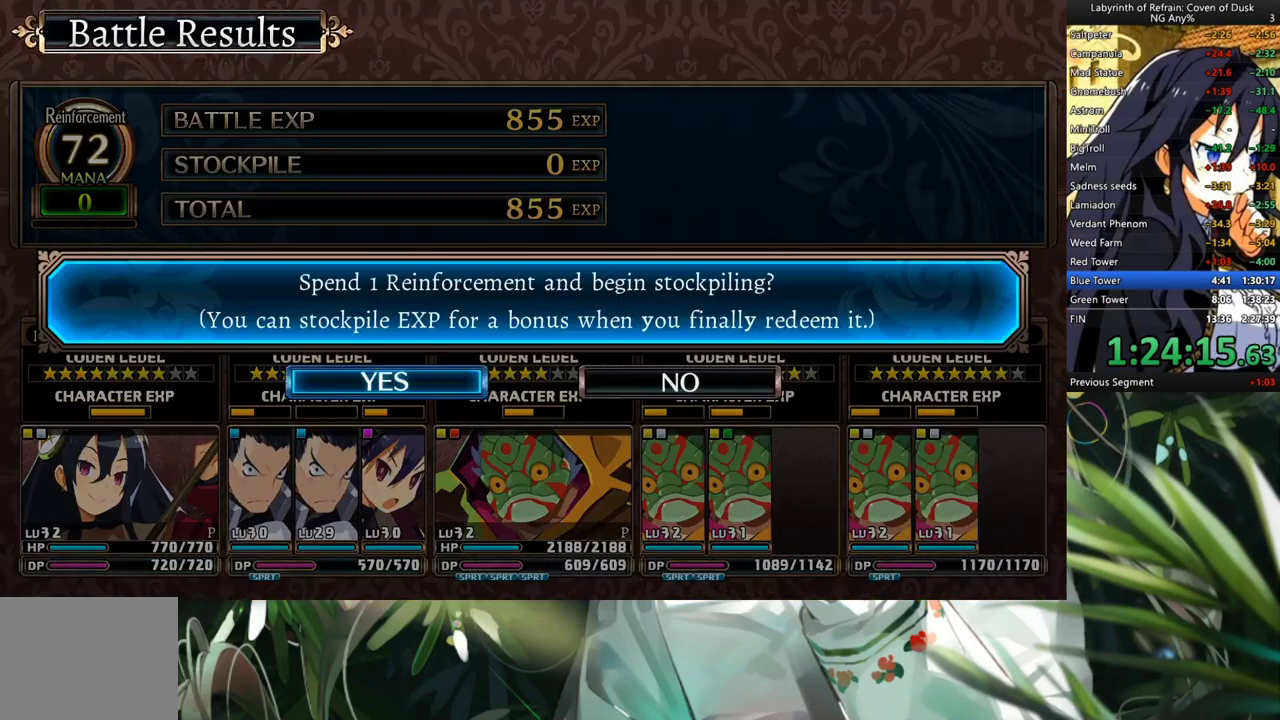
{"buttons": [], "left_stick": "center", "right_stick": "center", "events": [[233, "R1", "up"], [300, "A", "down"], [400, "A", "up"]]}
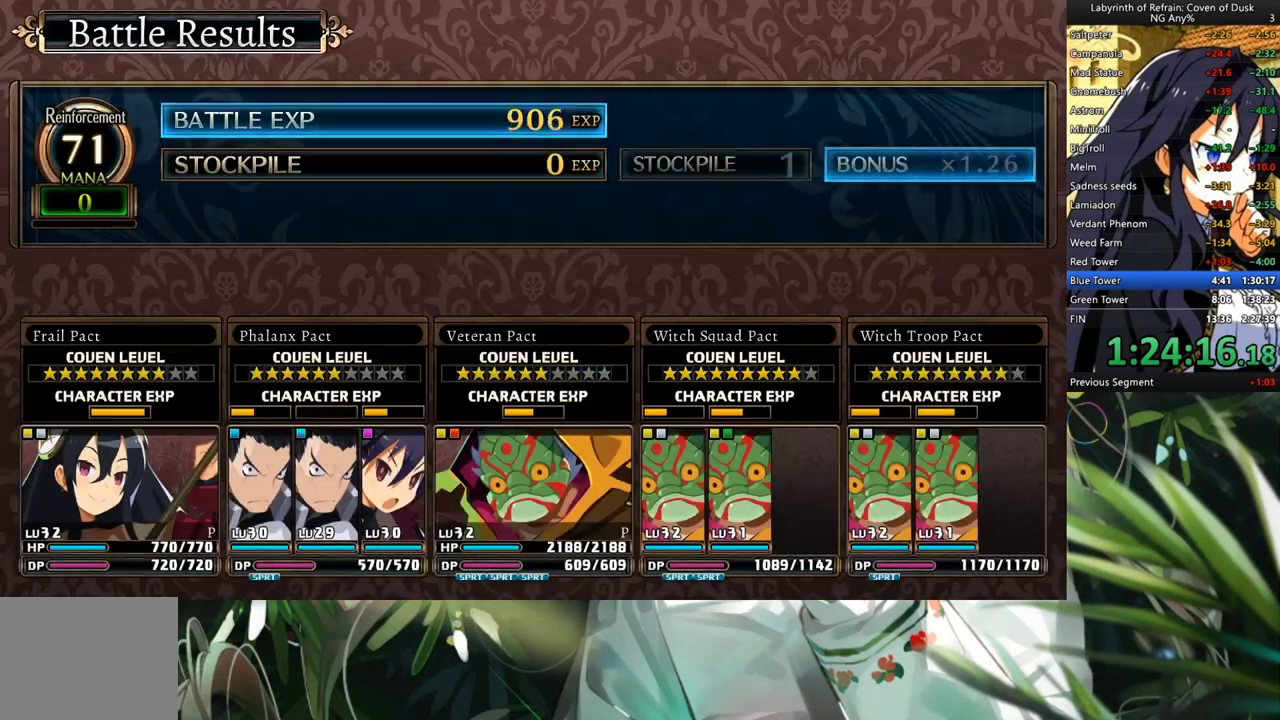
{"buttons": ["R1"], "left_stick": "center", "right_stick": "center", "events": [[133, "R1", "down"]]}
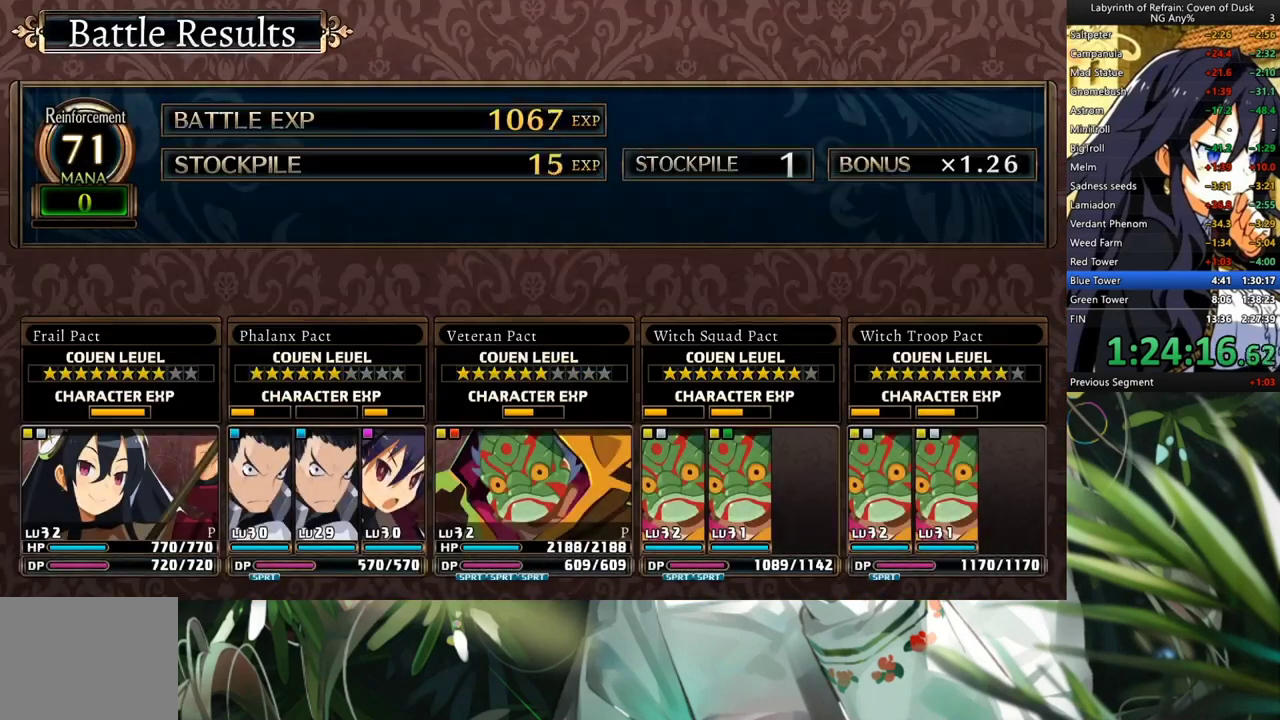
{"buttons": [], "left_stick": "center", "right_stick": "center", "events": [[467, "R1", "up"]]}
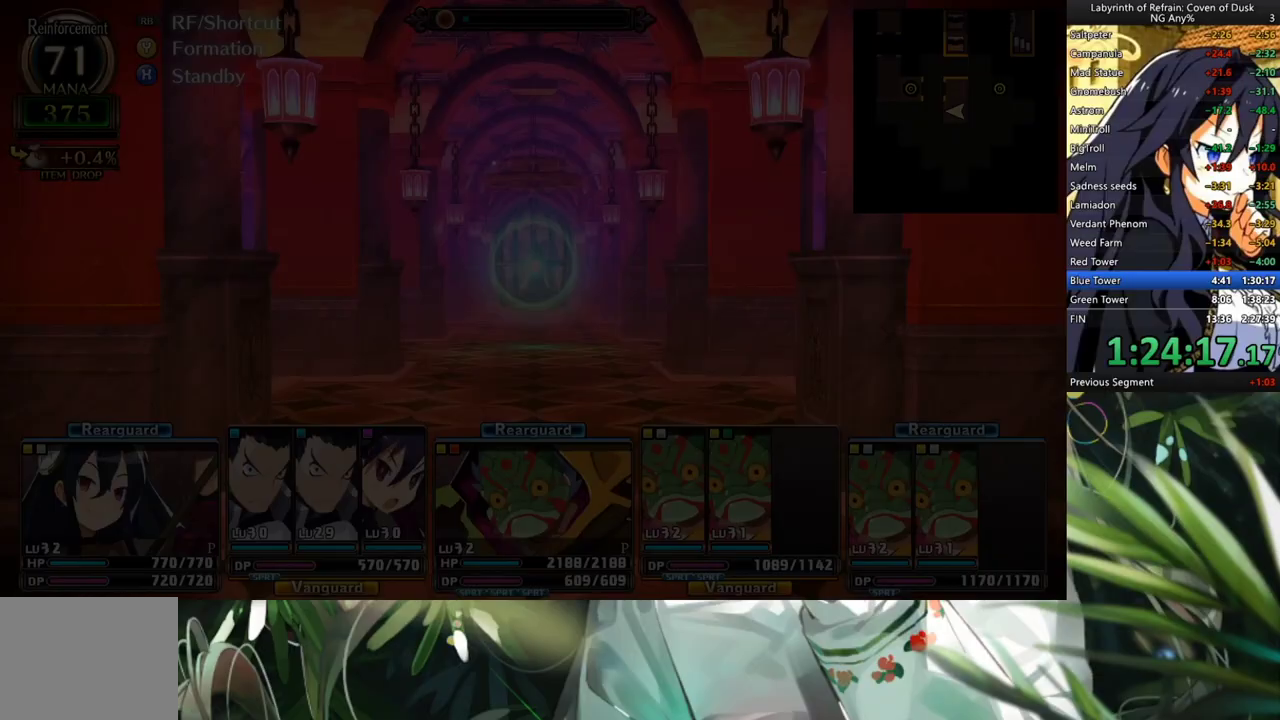
{"buttons": ["A"], "left_stick": "center", "right_stick": "center", "events": [[200, "DPAD_DOWN", "down"], [333, "DPAD_DOWN", "up"], [467, "A", "down"]]}
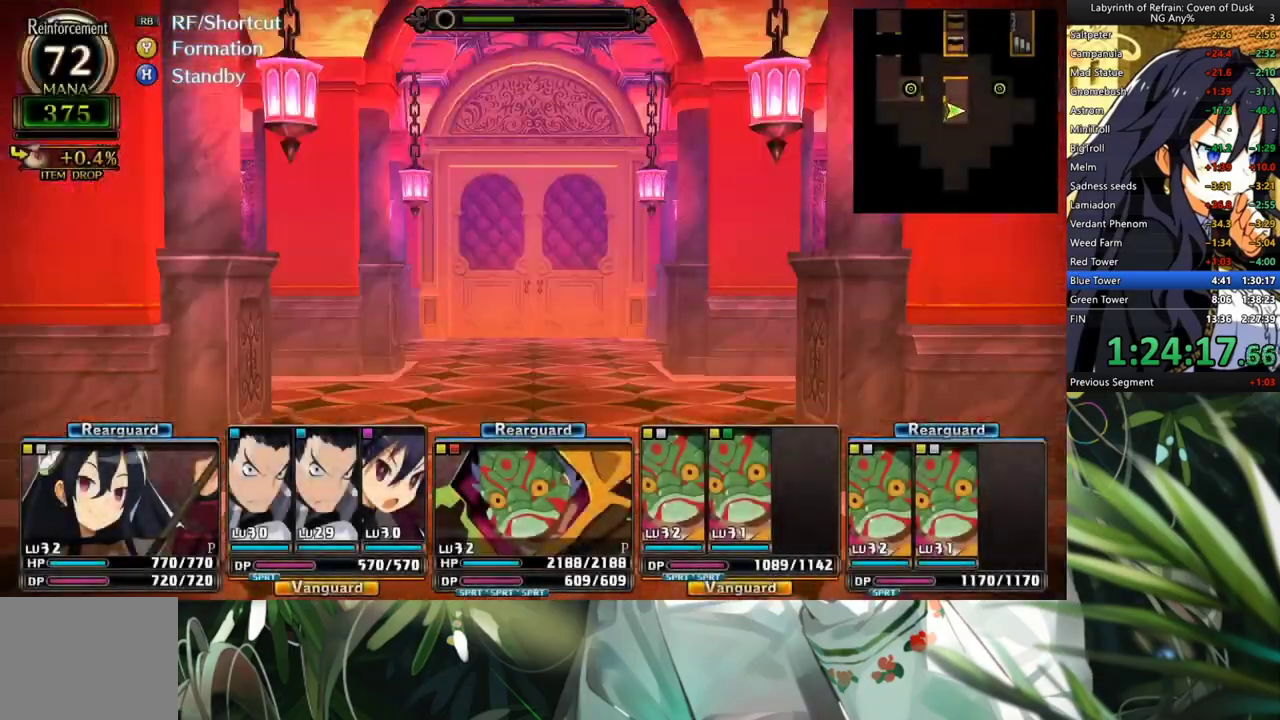
{"buttons": [], "left_stick": "center", "right_stick": "center", "events": [[500, "A", "up"]]}
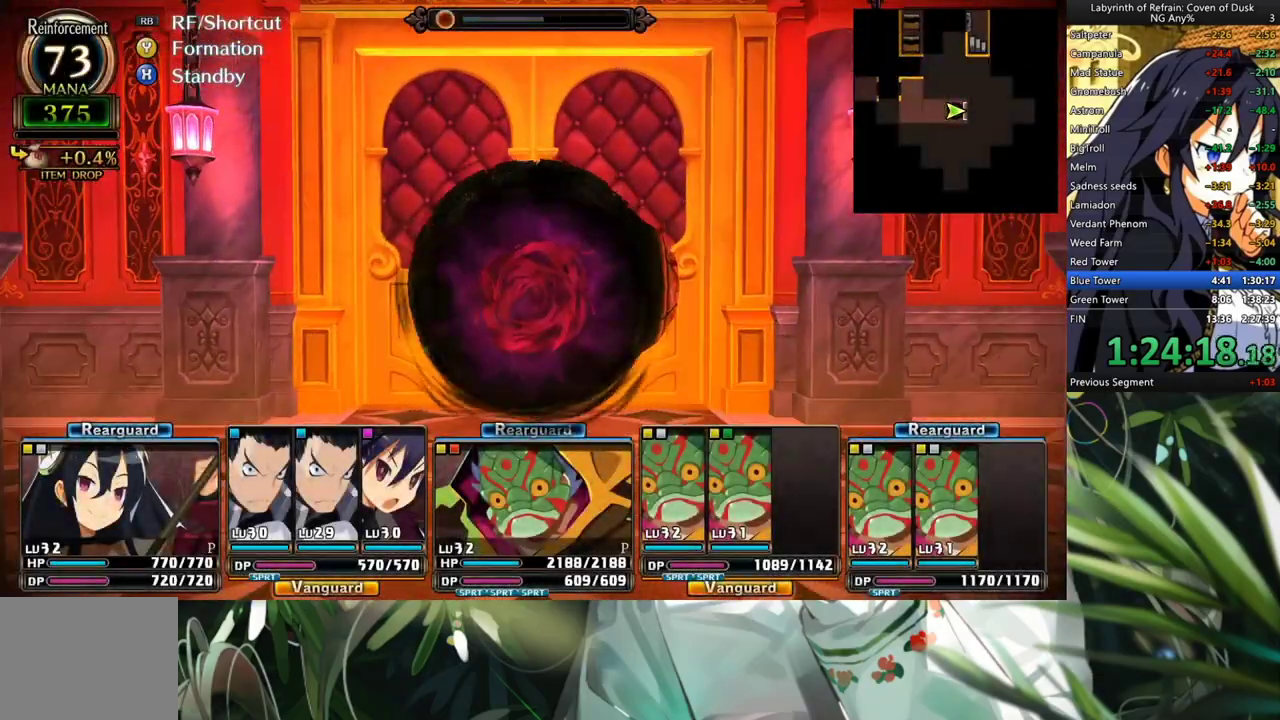
{"buttons": ["A"], "left_stick": "center", "right_stick": "center", "events": [[300, "A", "down"], [400, "A", "up"], [500, "A", "down"]]}
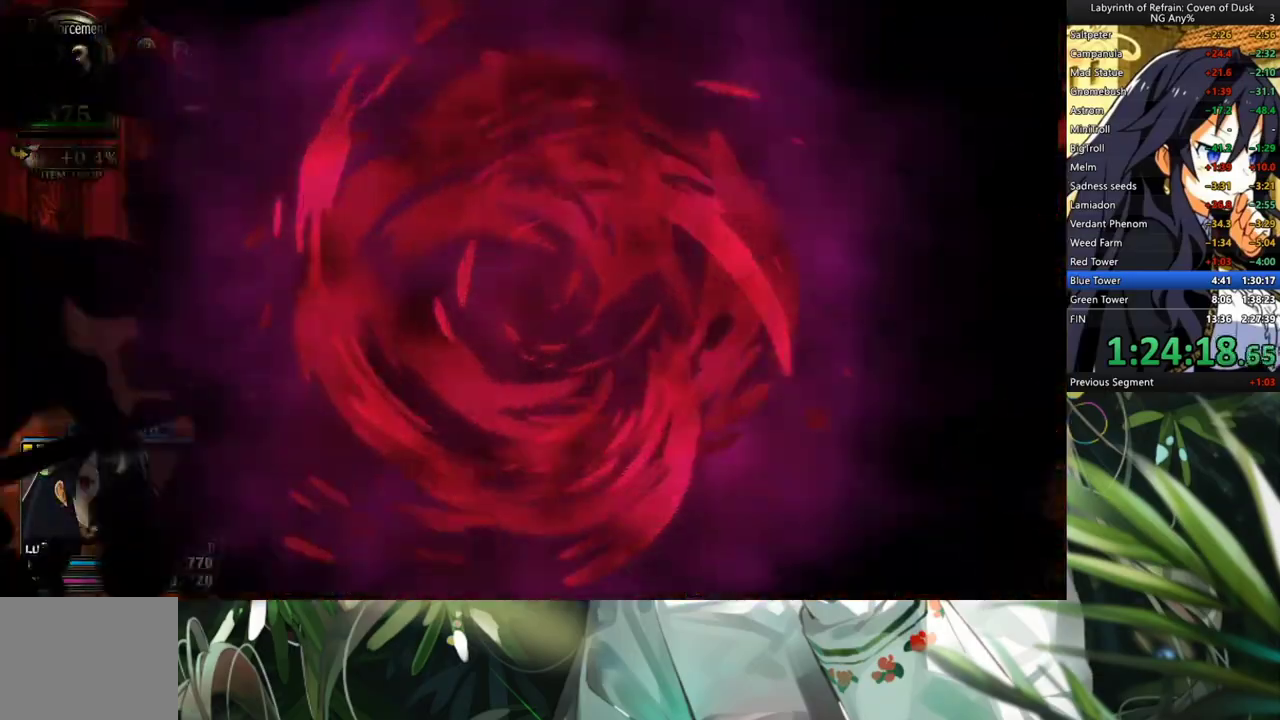
{"buttons": [], "left_stick": "center", "right_stick": "center", "events": [[67, "A", "up"], [133, "A", "down"], [200, "A", "up"], [267, "A", "down"], [333, "A", "up"], [433, "A", "down"], [500, "A", "up"]]}
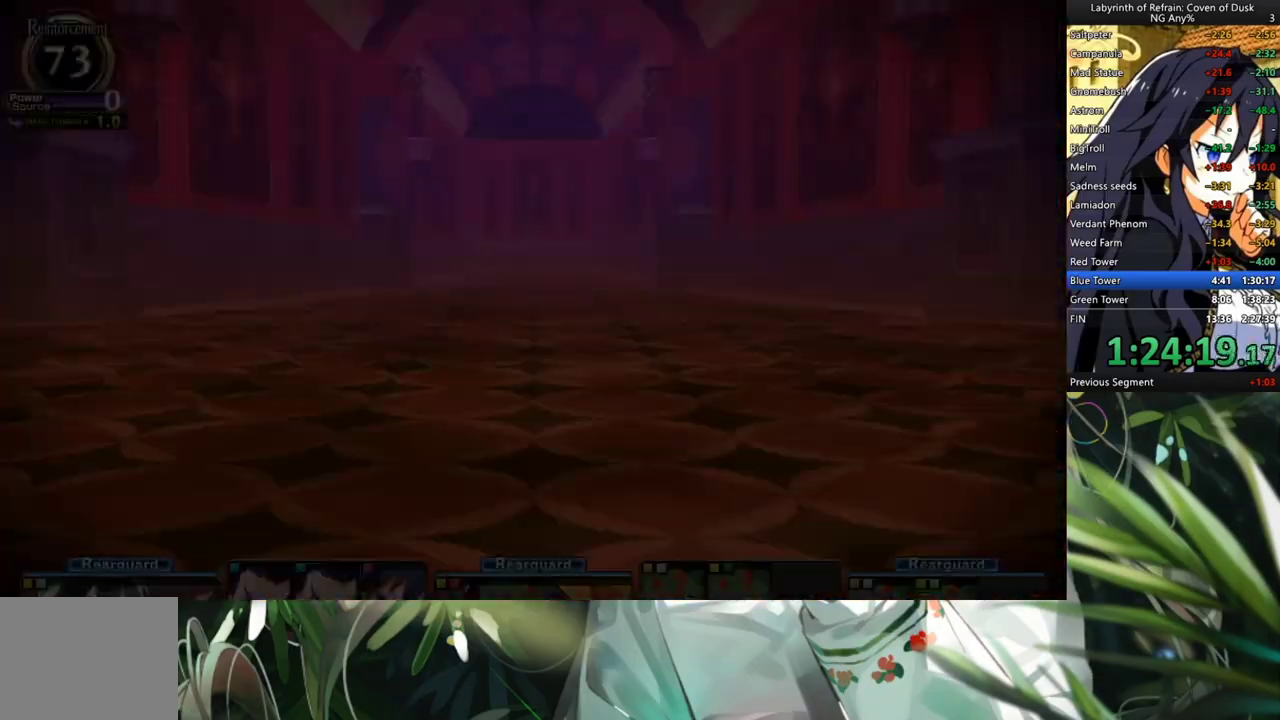
{"buttons": [], "left_stick": "center", "right_stick": "center", "events": [[100, "A", "down"], [167, "A", "up"], [233, "A", "down"], [300, "A", "up"], [367, "A", "down"], [500, "A", "up"]]}
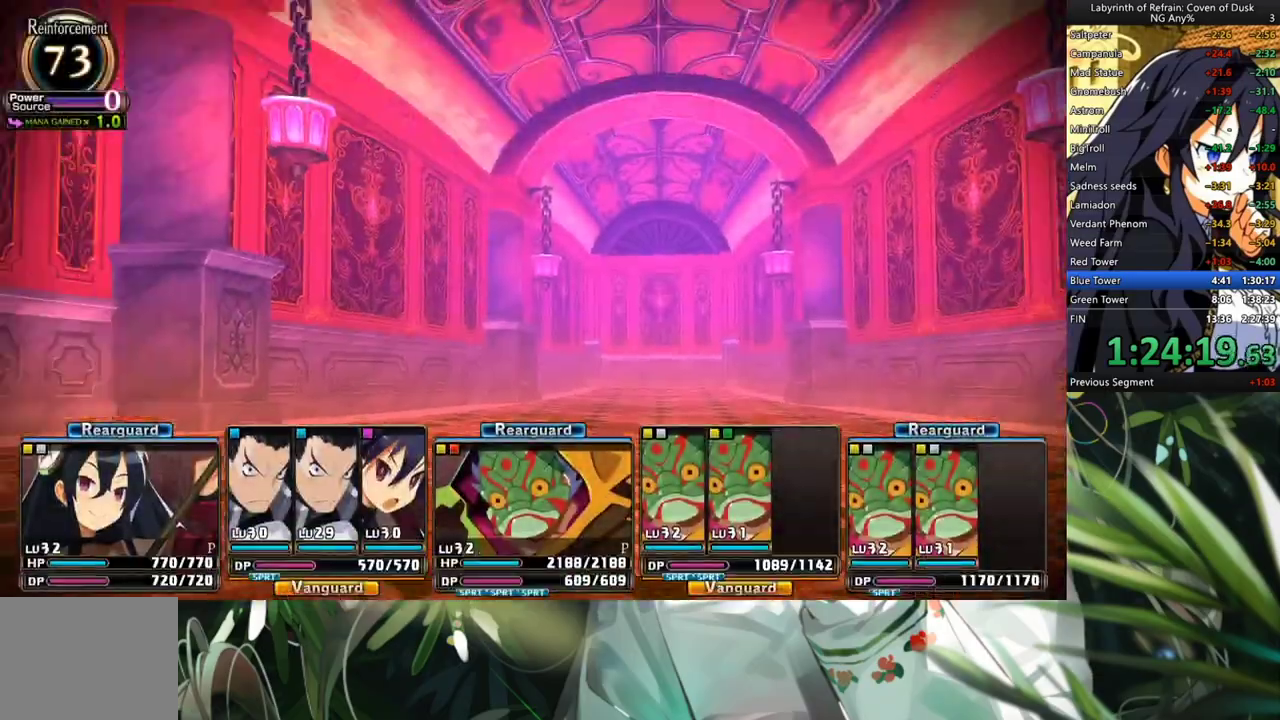
{"buttons": [], "left_stick": "center", "right_stick": "center", "events": []}
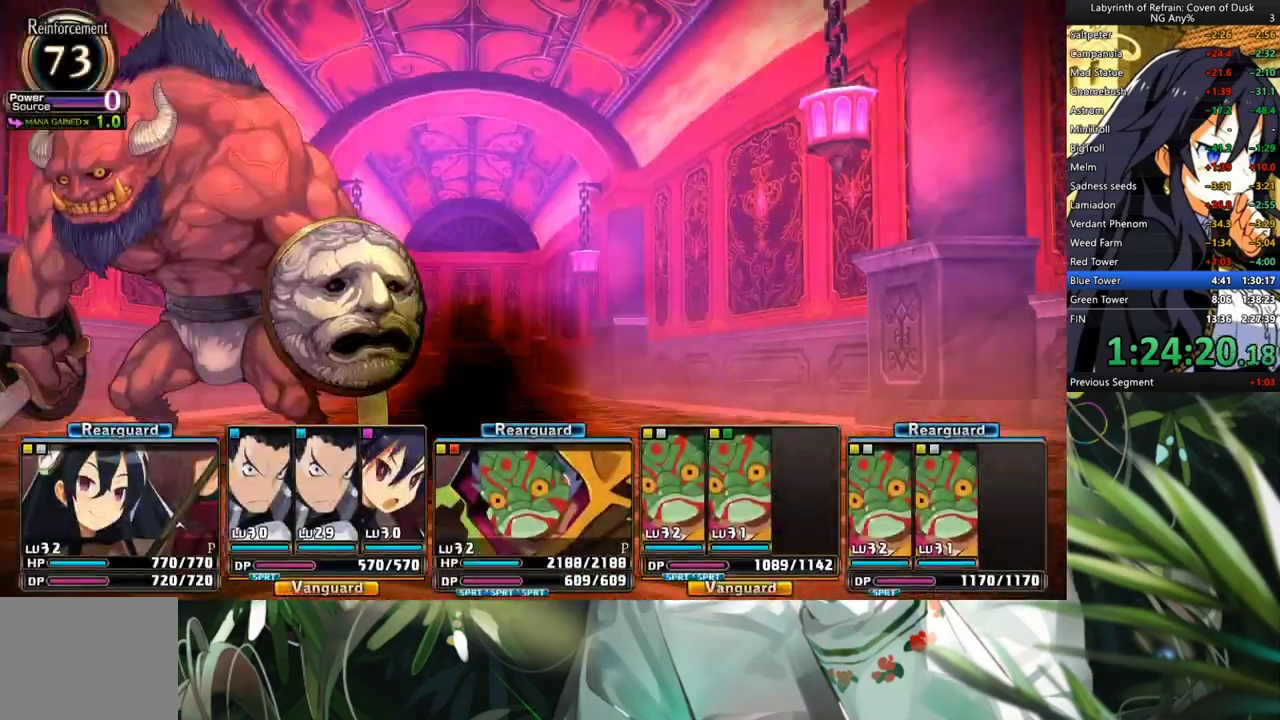
{"buttons": ["DPAD_DOWN"], "left_stick": "center", "right_stick": "center", "events": [[500, "DPAD_DOWN", "down"]]}
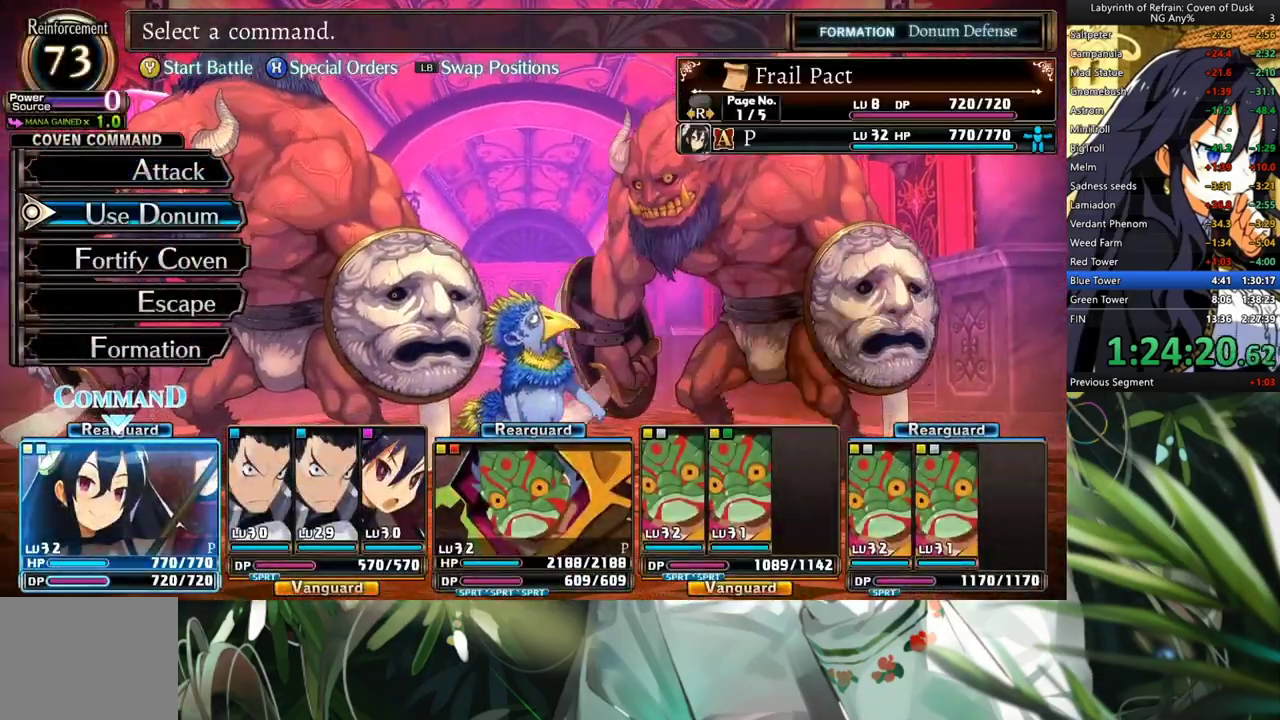
{"buttons": [], "left_stick": "center", "right_stick": "center", "events": [[133, "A", "down"], [167, "DPAD_DOWN", "up"], [200, "A", "up"], [300, "A", "down"], [333, "A", "up"], [467, "A", "down"], [500, "A", "up"]]}
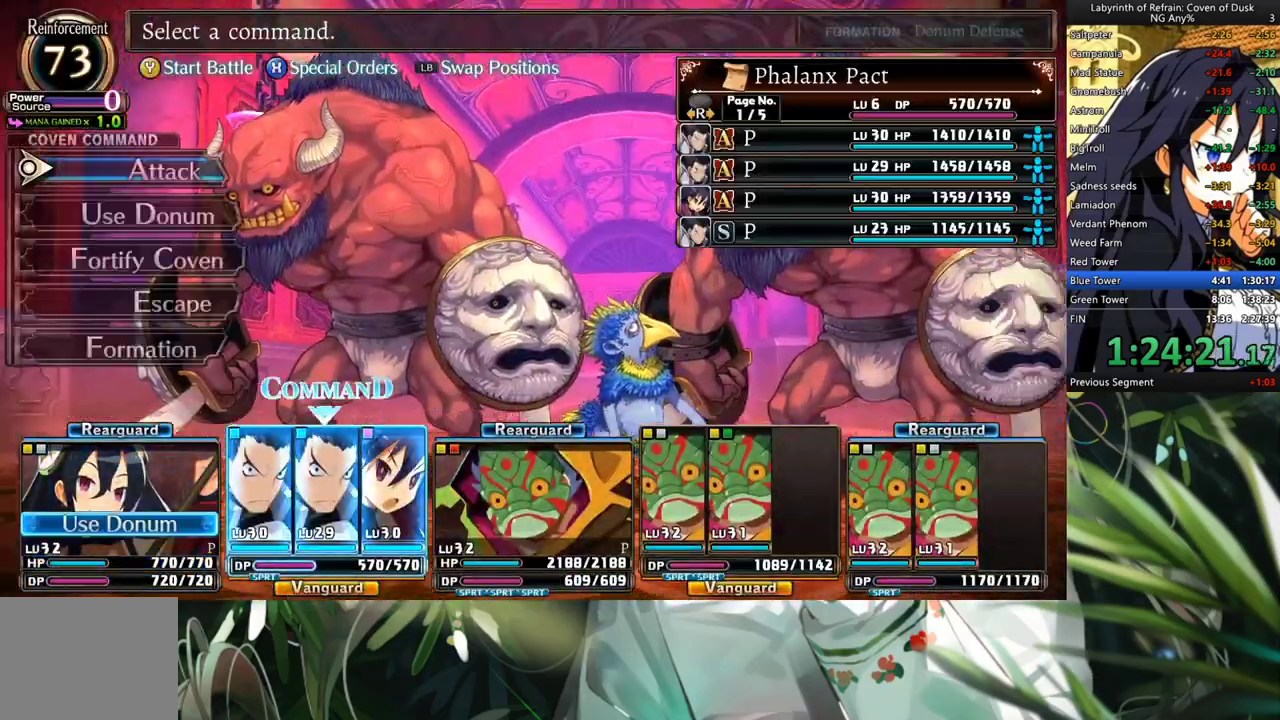
{"buttons": ["DPAD_DOWN"], "left_stick": "center", "right_stick": "center", "events": [[300, "DPAD_RIGHT", "down"], [433, "DPAD_RIGHT", "up"], [500, "DPAD_DOWN", "down"]]}
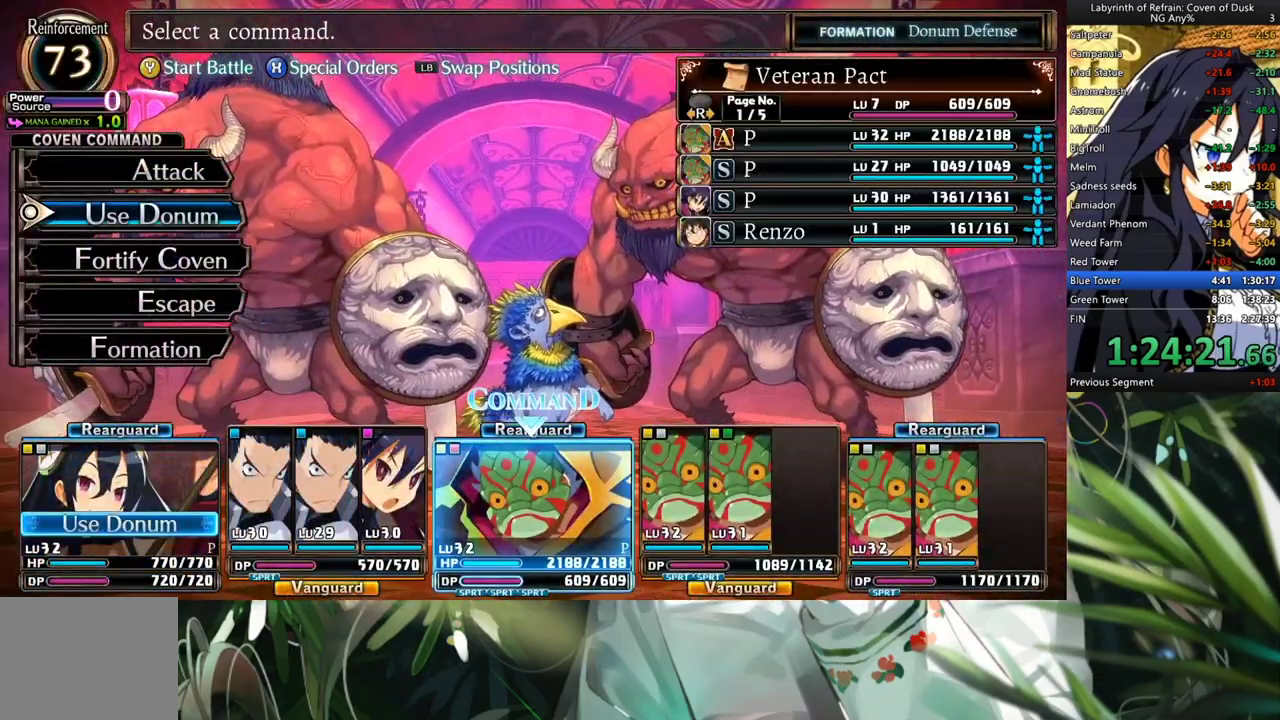
{"buttons": ["A"], "left_stick": "center", "right_stick": "center", "events": [[100, "A", "down"], [100, "DPAD_DOWN", "up"], [200, "A", "up"], [200, "DPAD_DOWN", "down"], [267, "DPAD_DOWN", "up"], [333, "DPAD_DOWN", "down"], [433, "DPAD_DOWN", "up"], [467, "A", "down"]]}
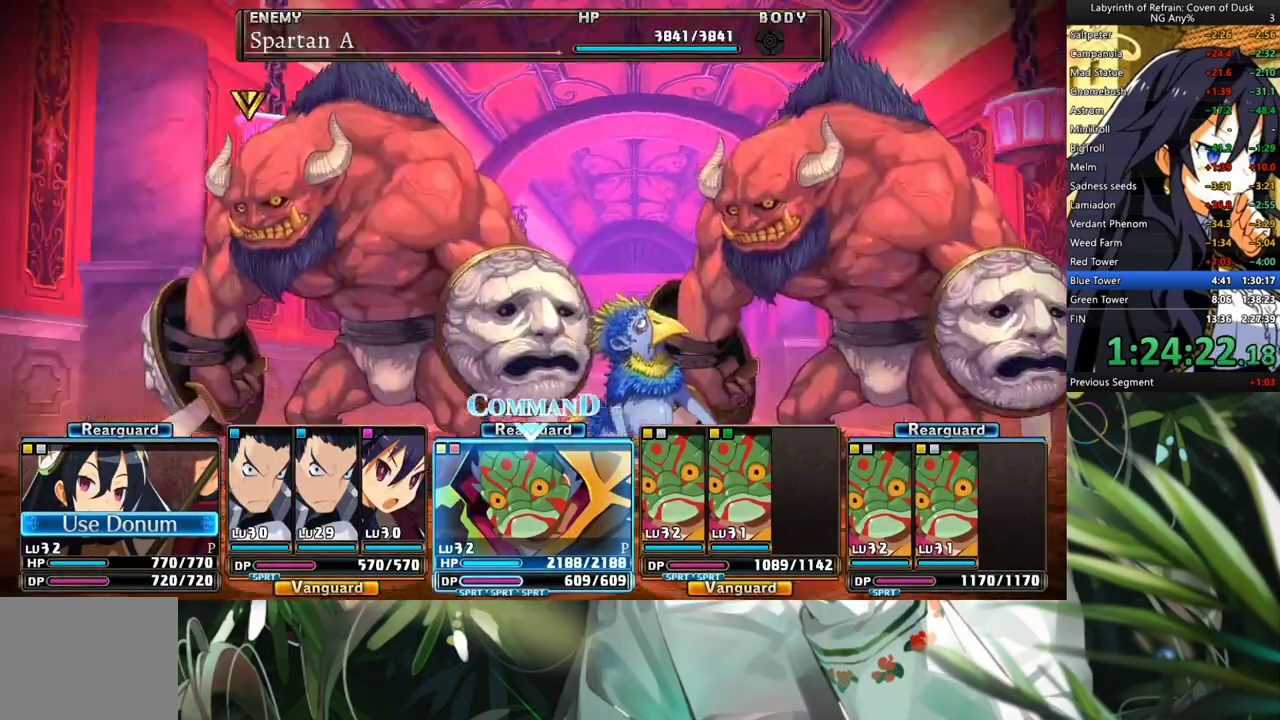
{"buttons": ["DPAD_DOWN"], "left_stick": "center", "right_stick": "center", "events": [[33, "A", "up"], [167, "A", "down"], [233, "A", "up"], [267, "DPAD_DOWN", "down"], [300, "A", "down"], [333, "DPAD_DOWN", "up"], [400, "A", "up"], [400, "DPAD_DOWN", "down"]]}
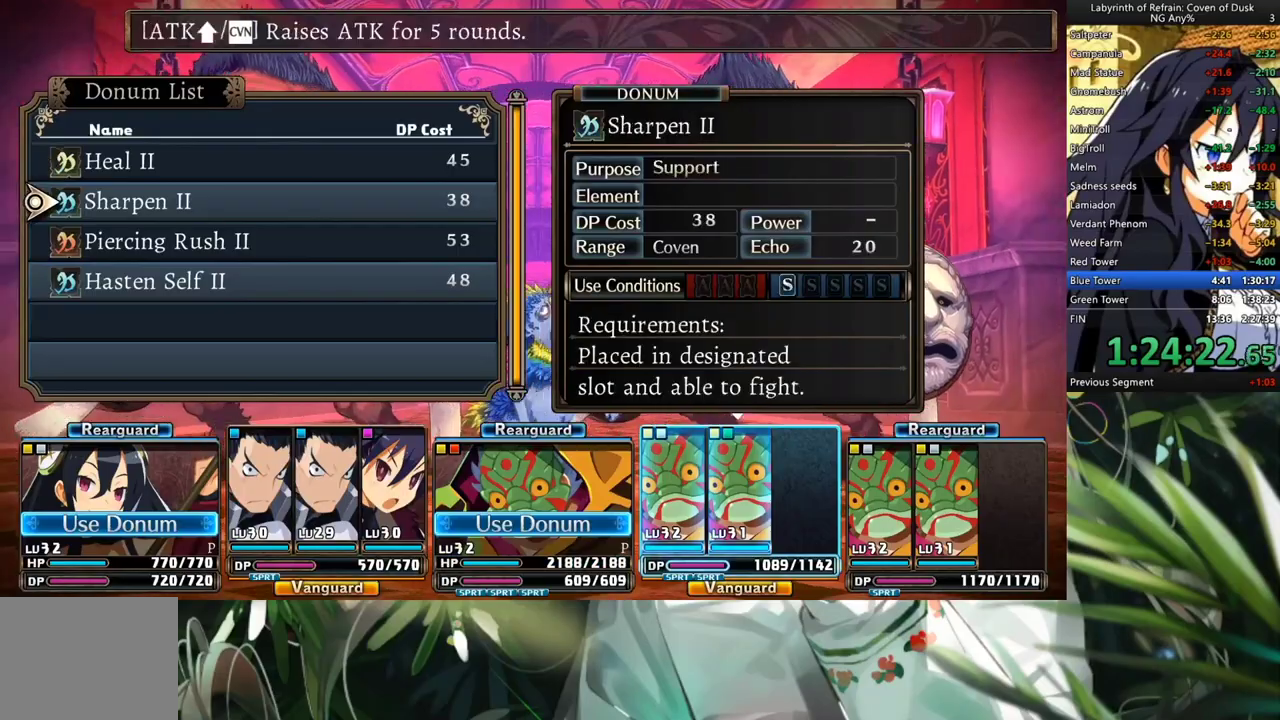
{"buttons": ["A"], "left_stick": "center", "right_stick": "center", "events": [[33, "DPAD_DOWN", "up"], [100, "DPAD_DOWN", "down"], [167, "A", "down"], [167, "DPAD_DOWN", "up"], [267, "A", "up"], [333, "A", "down"], [433, "A", "up"], [433, "DPAD_DOWN", "down"], [467, "A", "down"], [500, "DPAD_DOWN", "up"]]}
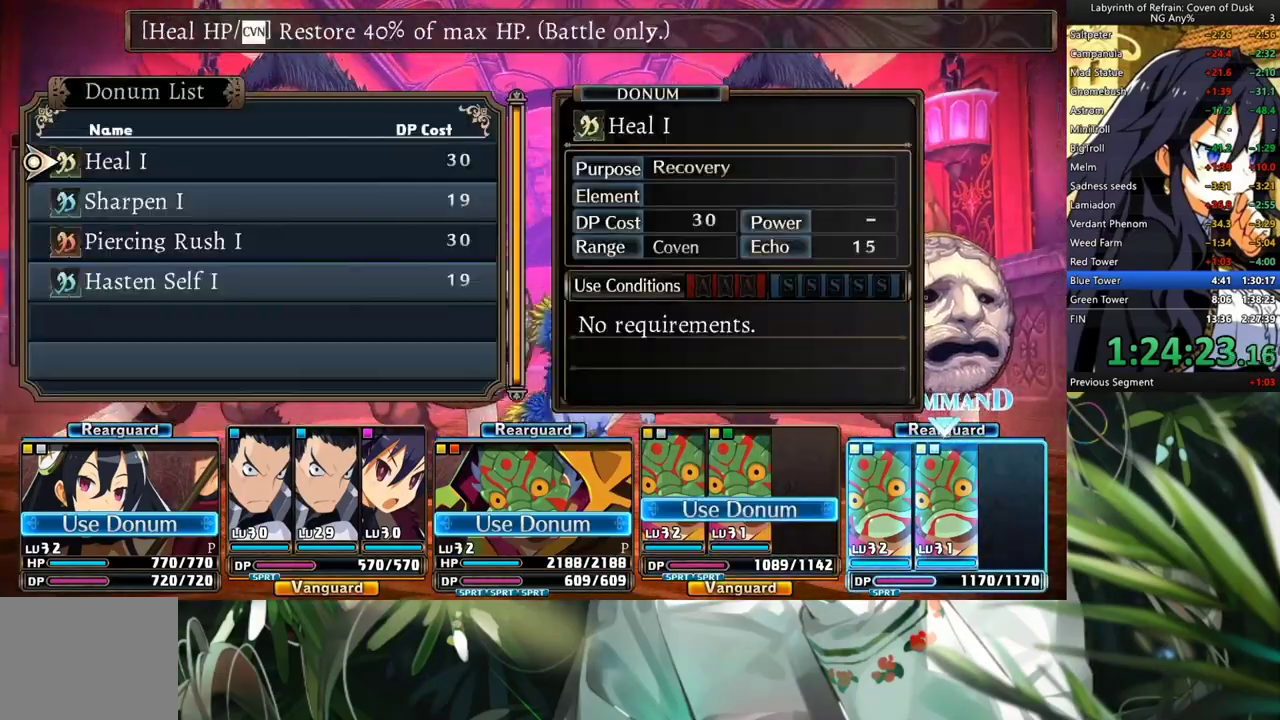
{"buttons": ["A"], "left_stick": "center", "right_stick": "center", "events": [[67, "A", "up"], [100, "DPAD_DOWN", "down"], [200, "DPAD_DOWN", "up"], [233, "DPAD_DOWN", "down"], [333, "A", "down"], [333, "DPAD_DOWN", "up"], [433, "A", "up"], [500, "A", "down"]]}
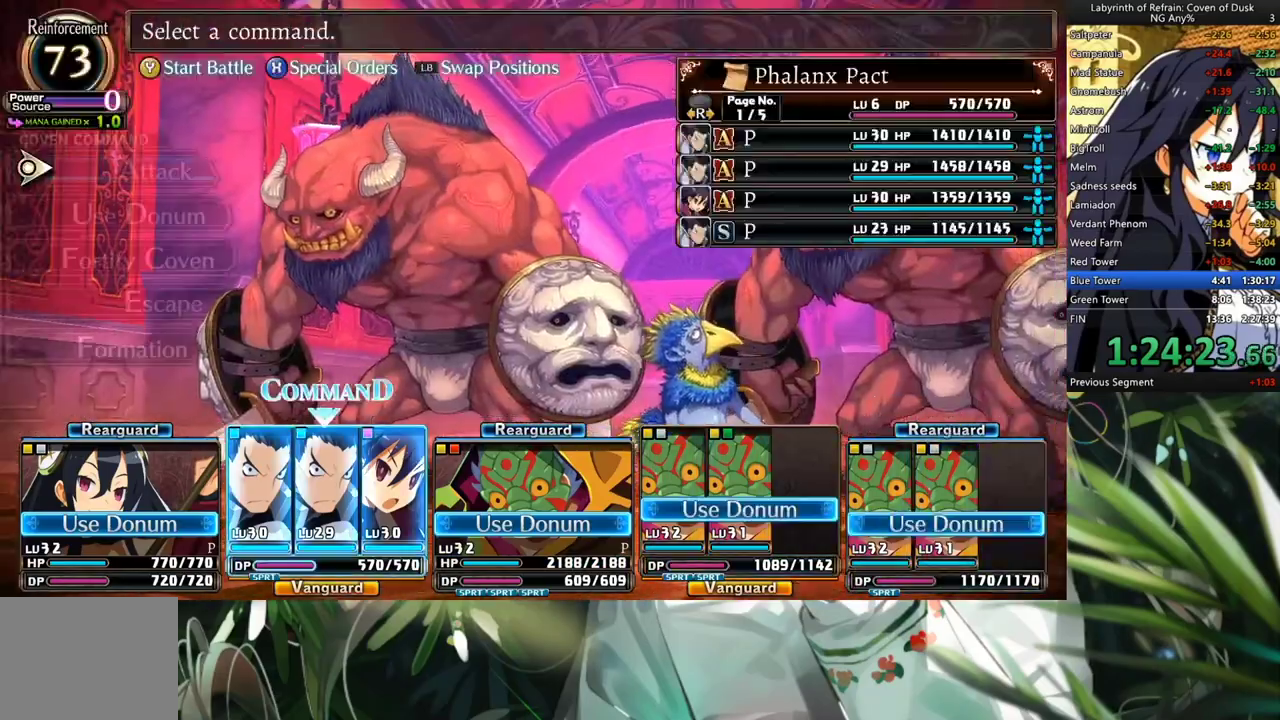
{"buttons": [], "left_stick": "center", "right_stick": "center", "events": [[67, "A", "up"], [133, "Y", "down"], [267, "Y", "up"], [333, "A", "down"], [467, "A", "up"]]}